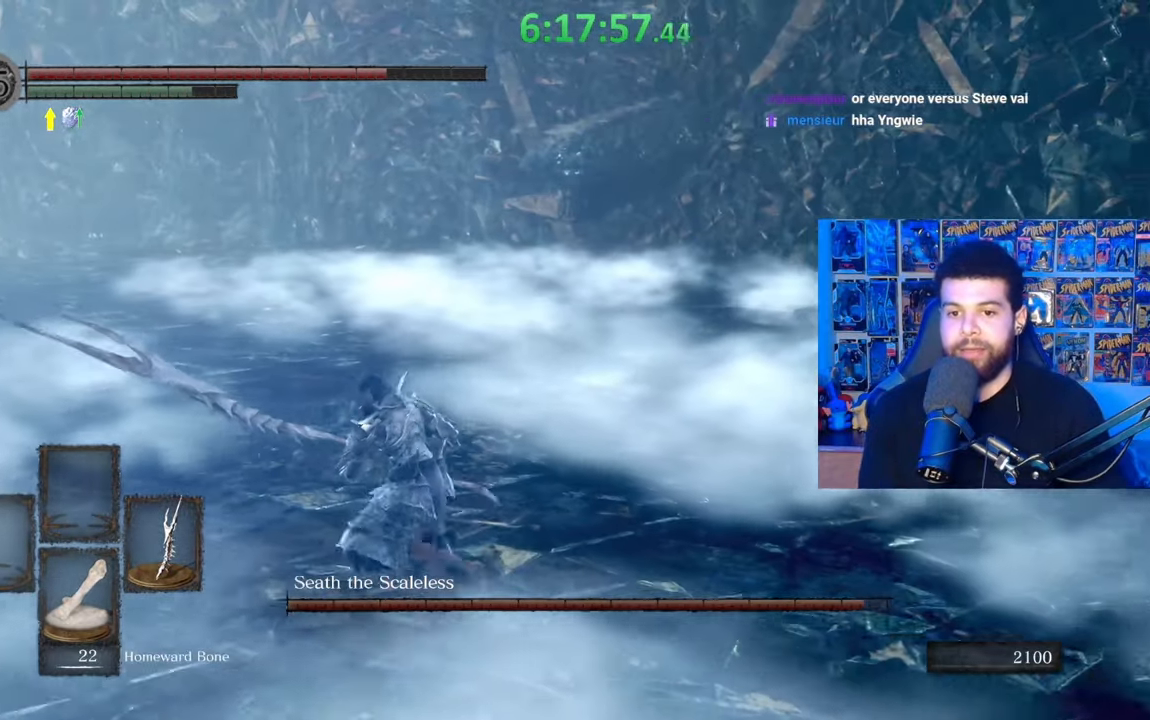
Gameplay with a controller (Xbox layout); each line is a JSON object with the inputs held at the frame after it. "events" lists button and stick changes between this image and that frame as [ms after this image, input, new state], when the widget could be followed in between.
{"buttons": ["B"], "left_stick": "up-left", "right_stick": "center", "events": [[267, "right_stick", "right"], [483, "right_stick", "center"]]}
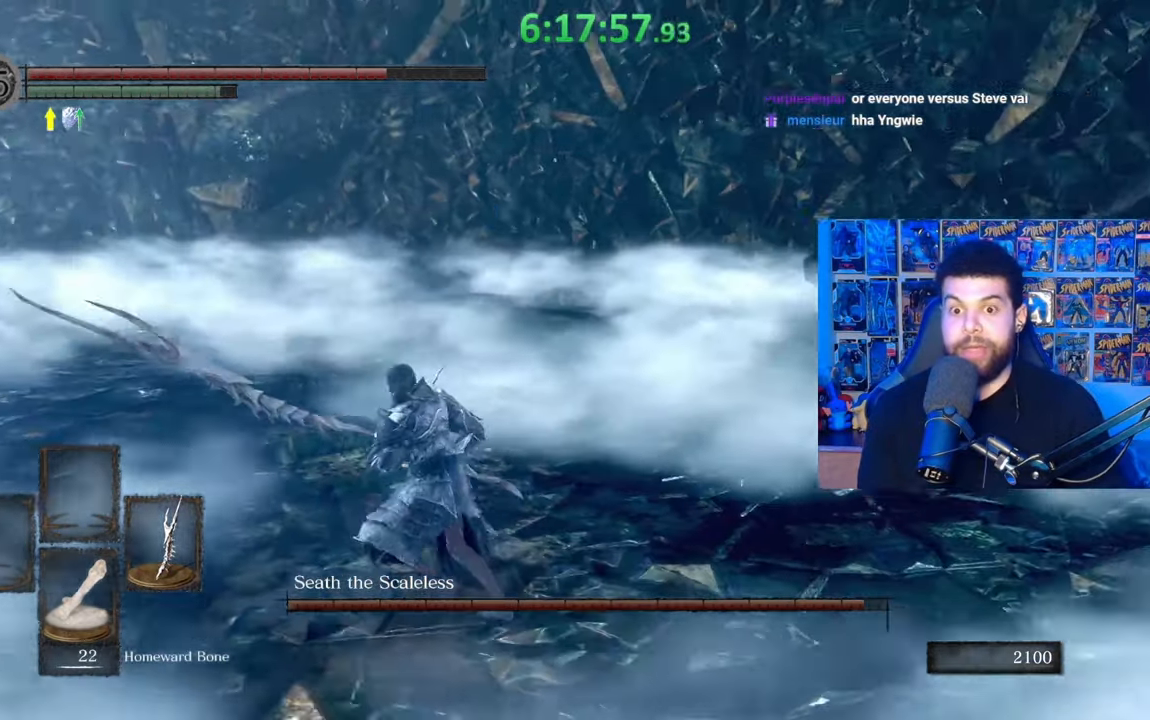
{"buttons": ["B"], "left_stick": "left", "right_stick": "center", "events": [[217, "right_stick", "right"], [283, "left_stick", "left"], [433, "right_stick", "center"]]}
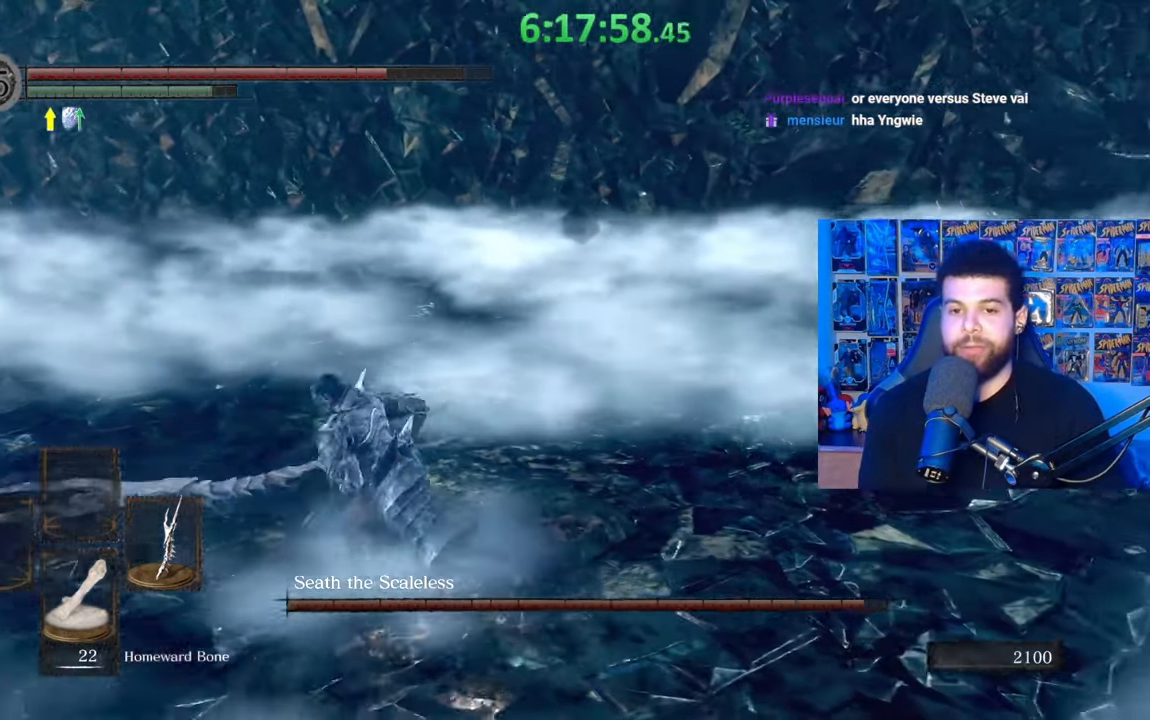
{"buttons": [], "left_stick": "up-left", "right_stick": "right", "events": [[83, "B", "up"], [83, "left_stick", "up-left"], [333, "right_stick", "right"]]}
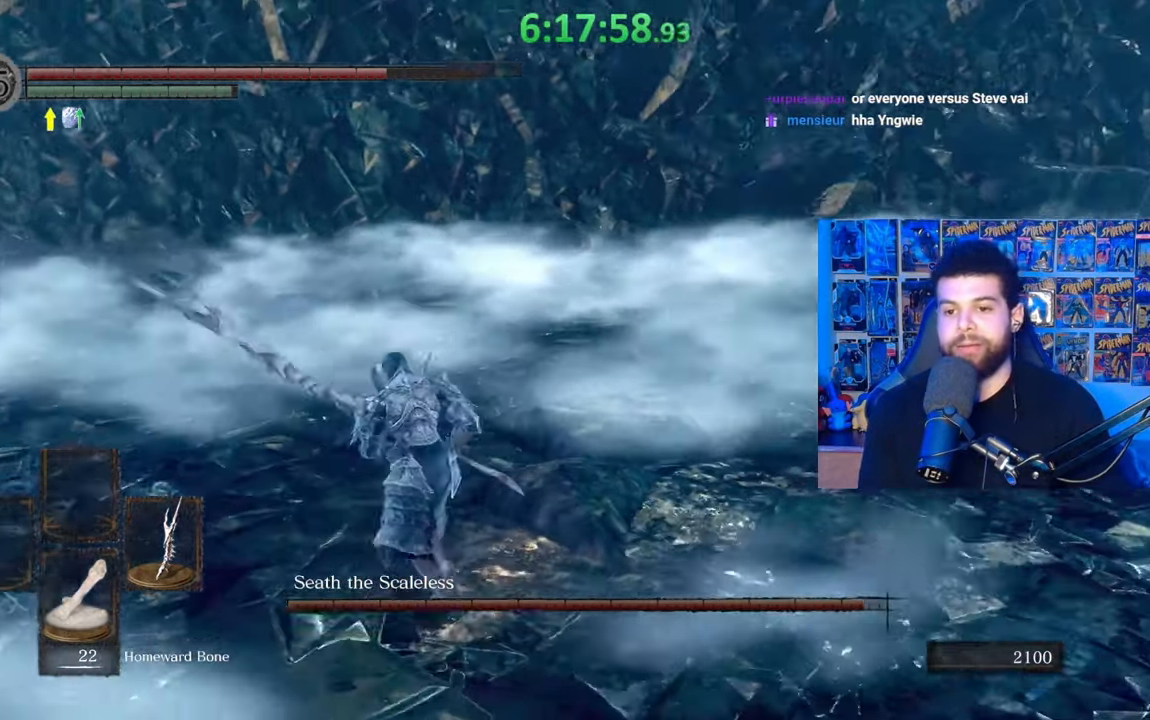
{"buttons": ["B"], "left_stick": "up-left", "right_stick": "center", "events": [[33, "right_stick", "center"], [133, "right_stick", "right"], [267, "right_stick", "center"], [333, "B", "down"]]}
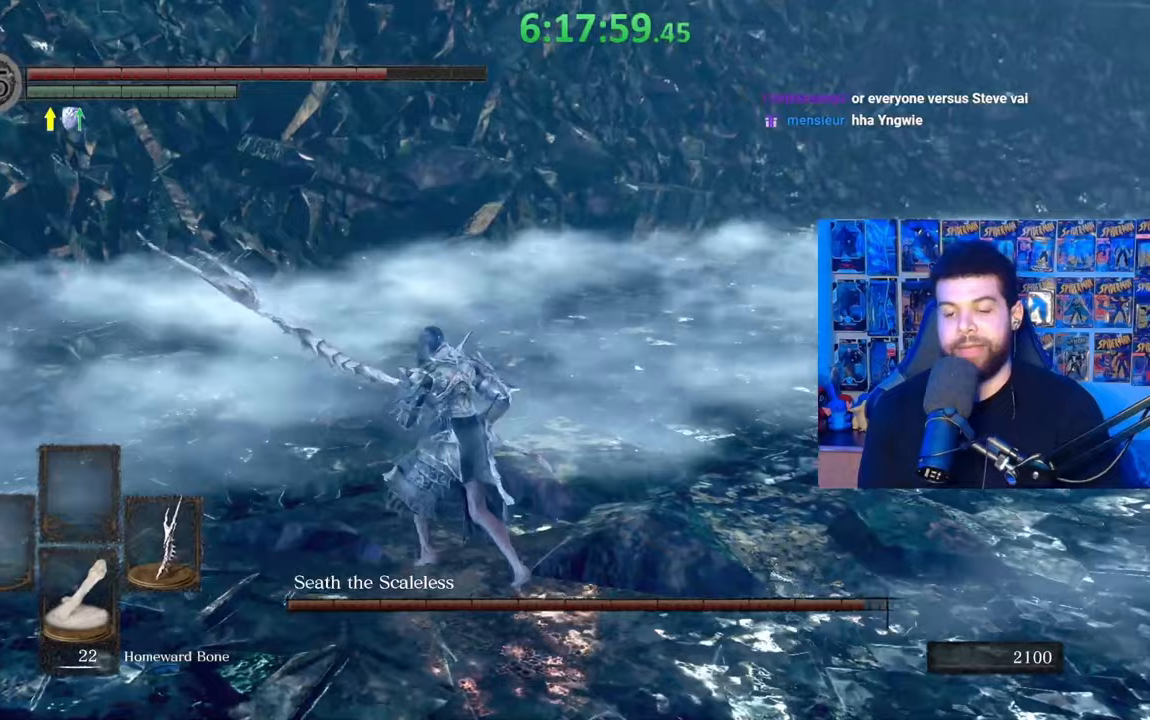
{"buttons": ["B"], "left_stick": "down", "right_stick": "center", "events": [[183, "left_stick", "left"], [233, "right_stick", "right"], [283, "left_stick", "down-left"], [383, "right_stick", "center"], [417, "left_stick", "down"]]}
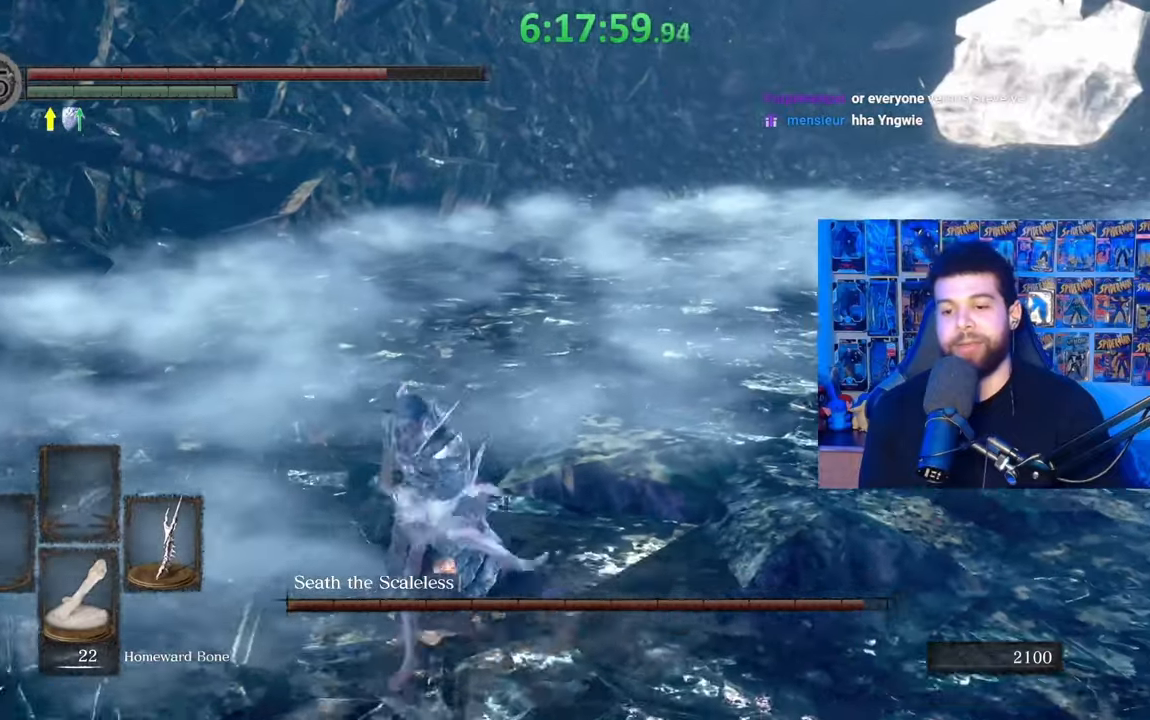
{"buttons": ["B"], "left_stick": "up", "right_stick": "center", "events": [[67, "left_stick", "right"], [217, "left_stick", "up"]]}
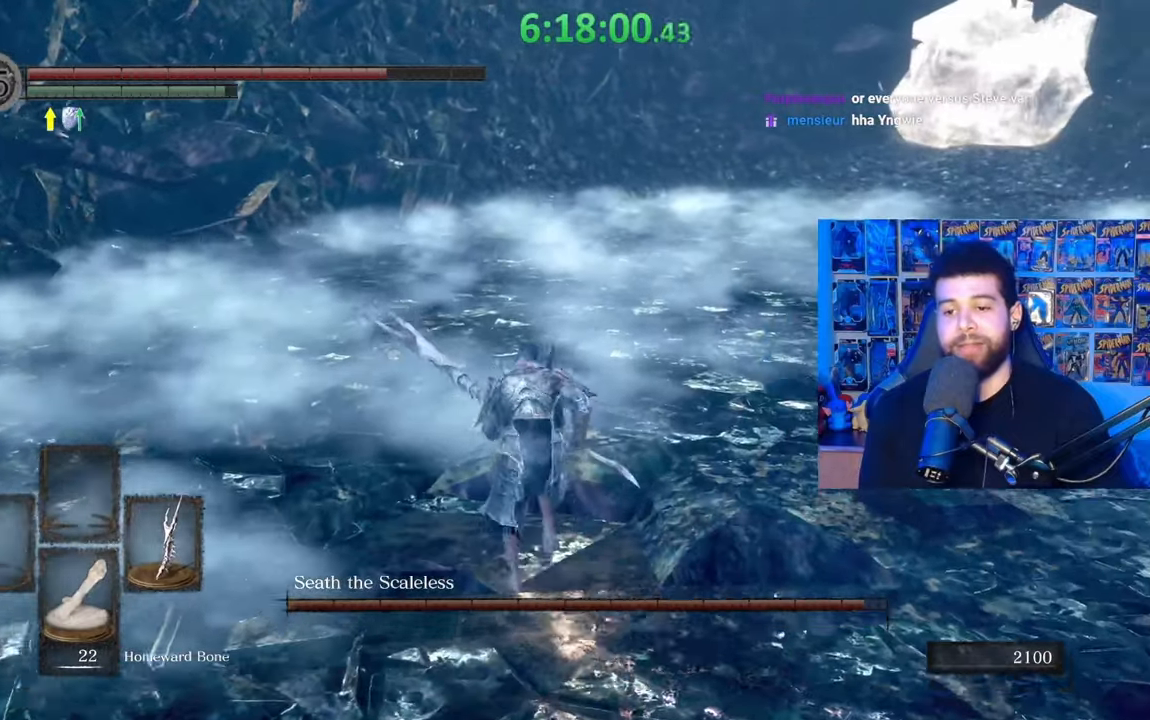
{"buttons": [], "left_stick": "center", "right_stick": "center", "events": [[17, "R1", "down"], [183, "B", "up"], [183, "R1", "up"], [383, "left_stick", "center"]]}
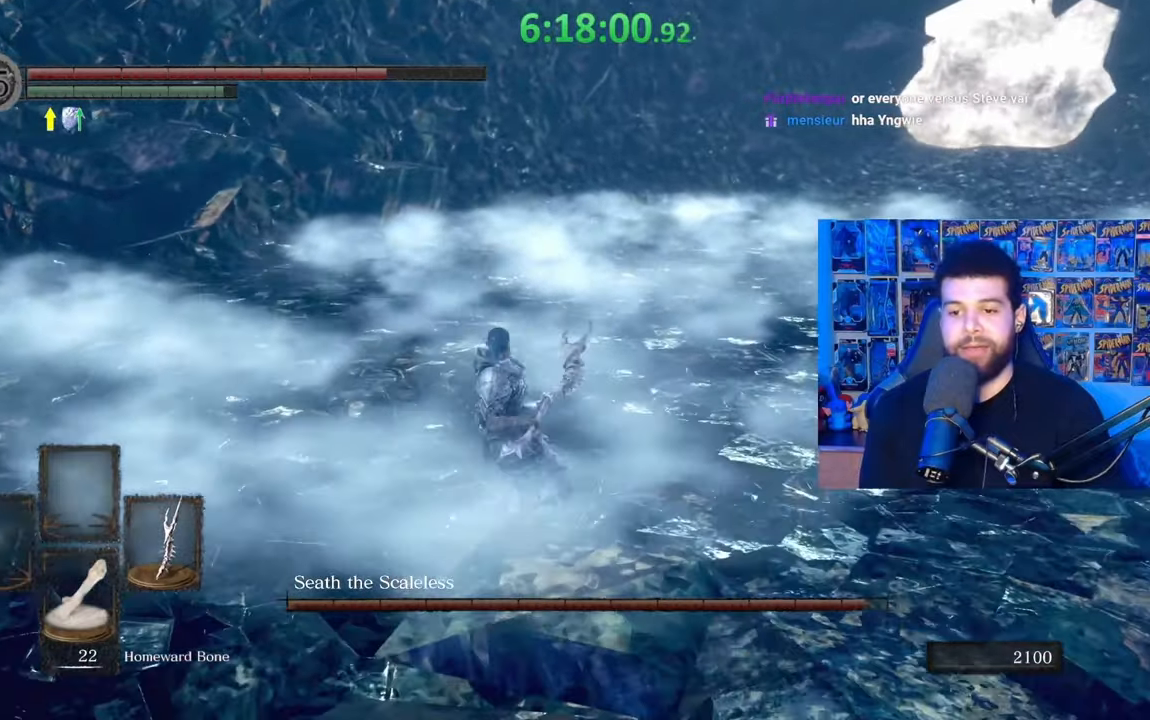
{"buttons": [], "left_stick": "down-left", "right_stick": "center", "events": [[283, "right_stick", "right"], [383, "left_stick", "down-left"], [483, "right_stick", "center"]]}
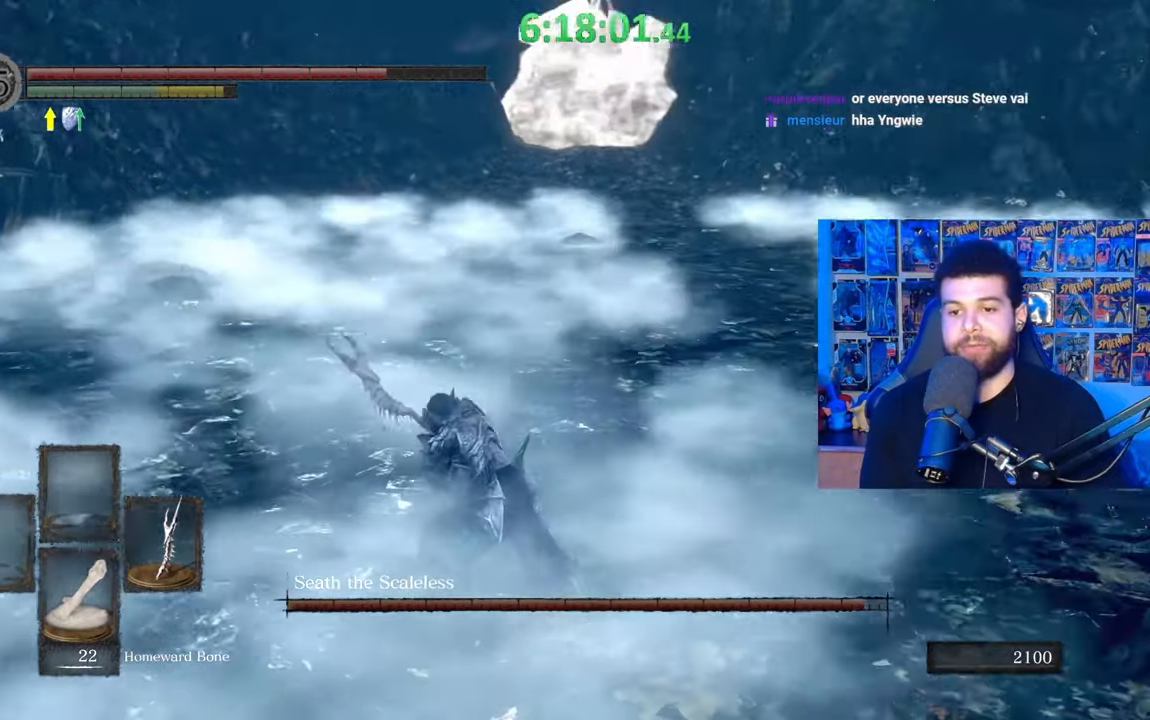
{"buttons": [], "left_stick": "down", "right_stick": "center", "events": [[33, "left_stick", "down"], [133, "right_stick", "right"], [233, "right_stick", "center"], [367, "right_stick", "right"], [467, "right_stick", "center"]]}
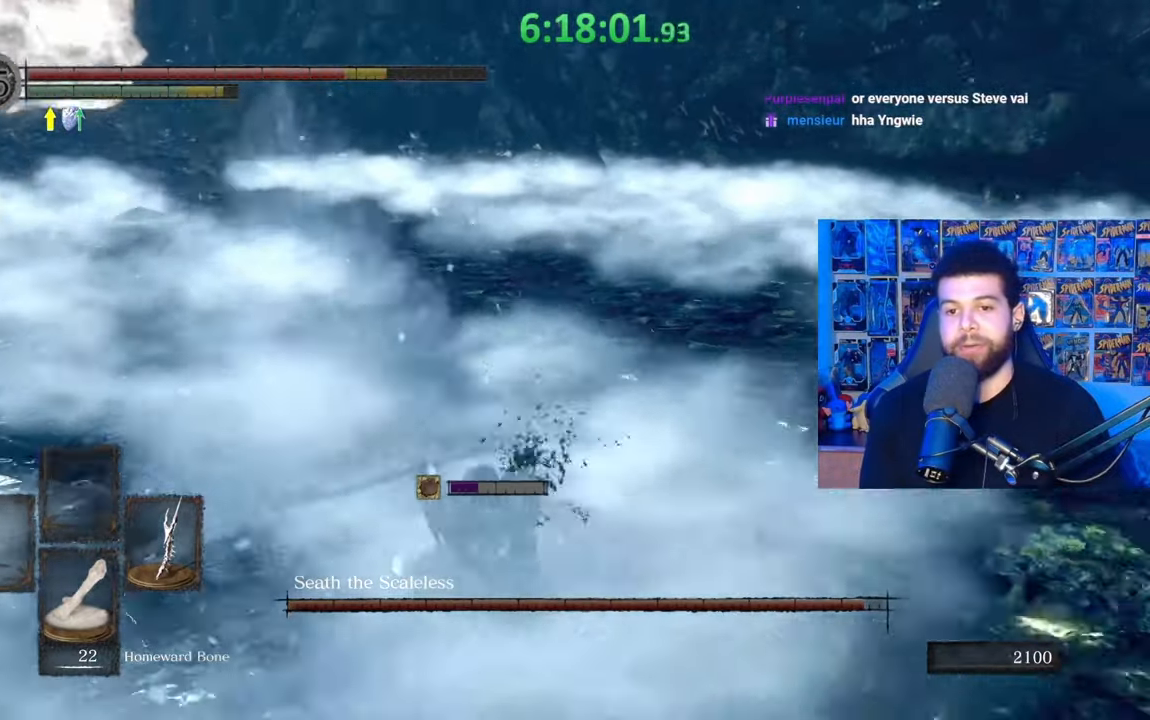
{"buttons": [], "left_stick": "center", "right_stick": "center", "events": [[283, "left_stick", "right"], [367, "left_stick", "center"]]}
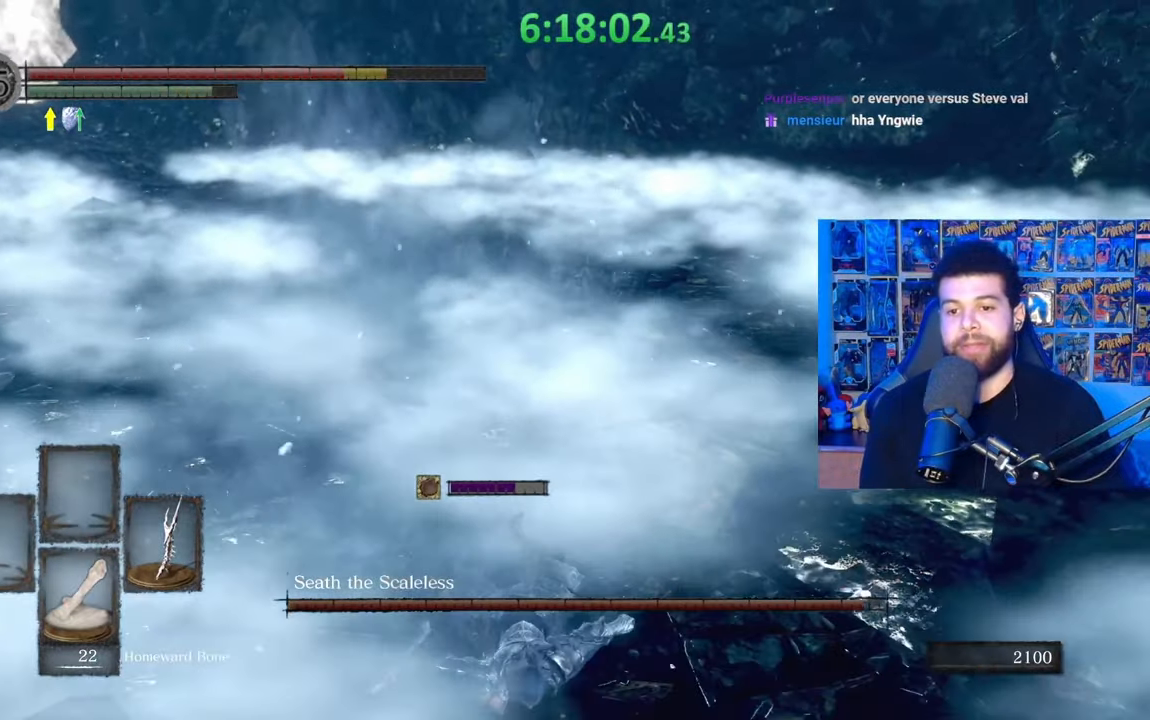
{"buttons": [], "left_stick": "center", "right_stick": "center", "events": []}
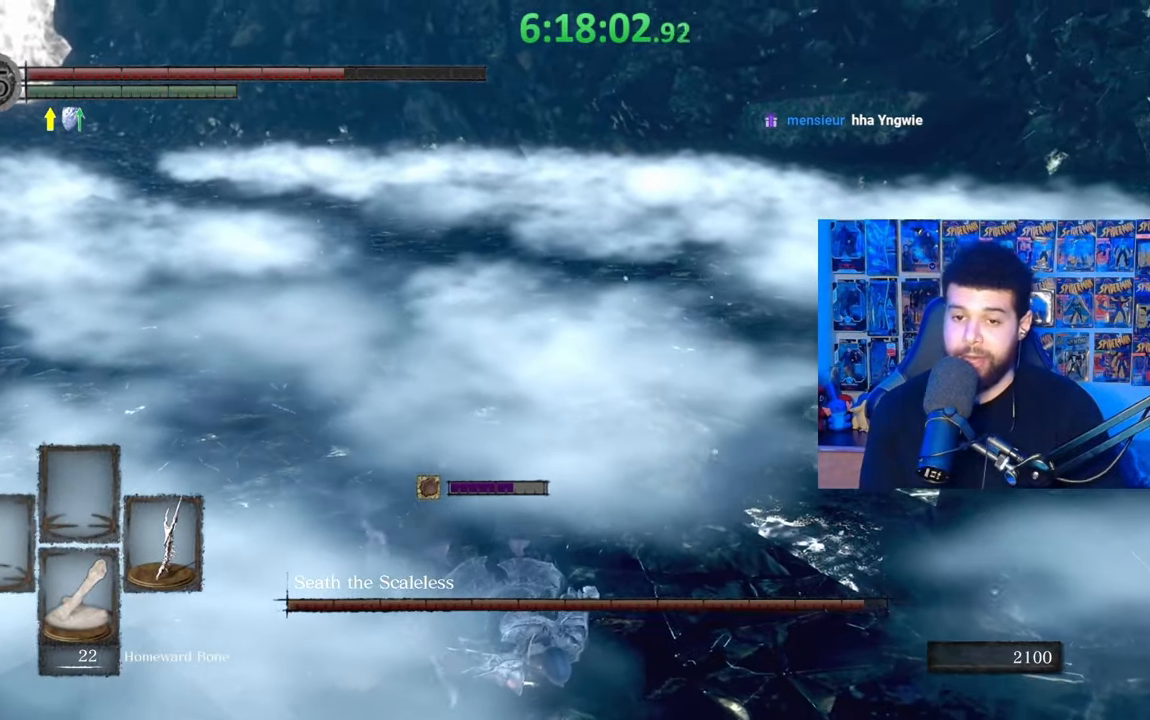
{"buttons": ["B"], "left_stick": "down", "right_stick": "center", "events": [[17, "left_stick", "down-right"], [117, "right_stick", "down-left"], [183, "right_stick", "center"], [317, "B", "down"], [367, "left_stick", "down"], [383, "B", "up"], [467, "B", "down"]]}
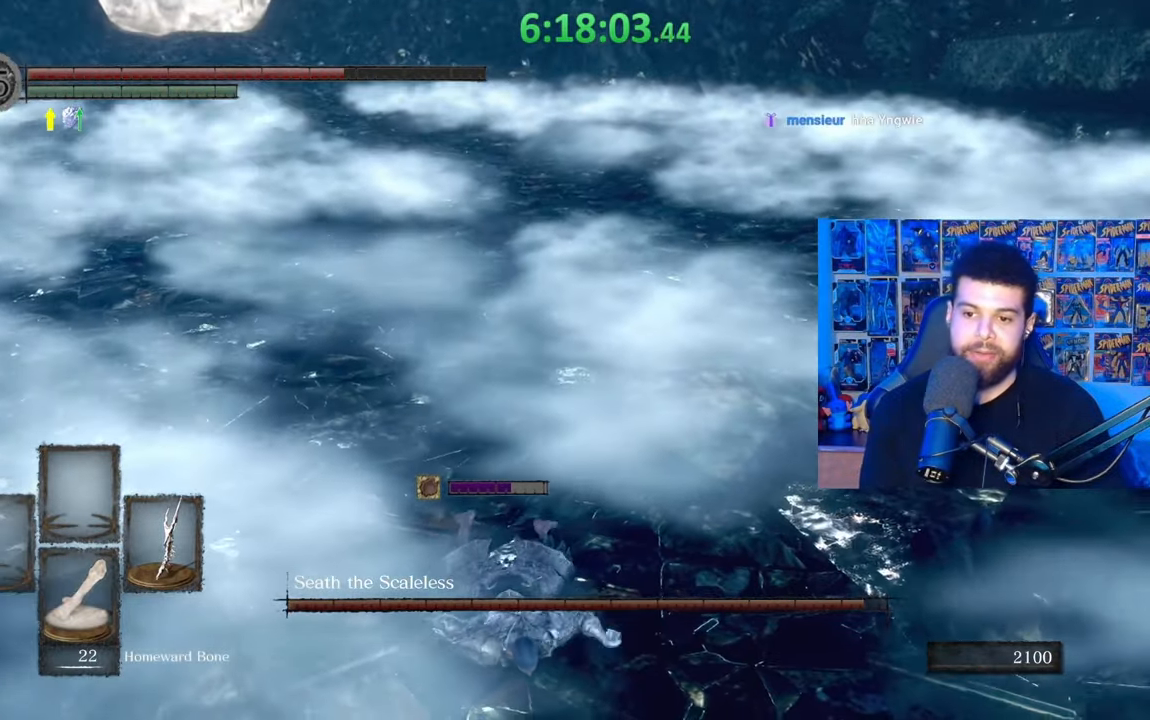
{"buttons": [], "left_stick": "down", "right_stick": "center", "events": [[67, "B", "up"]]}
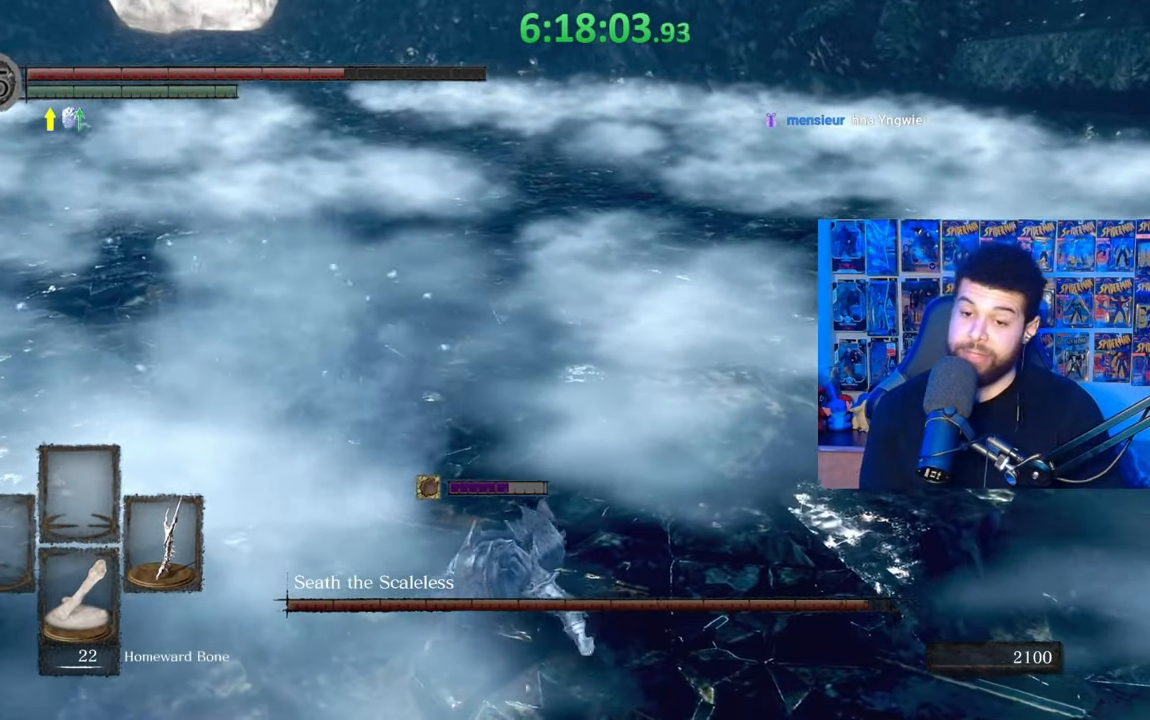
{"buttons": [], "left_stick": "up-right", "right_stick": "center", "events": [[33, "right_stick", "left"], [133, "right_stick", "center"], [383, "left_stick", "right"], [383, "right_stick", "left"], [433, "left_stick", "up-right"], [483, "right_stick", "center"]]}
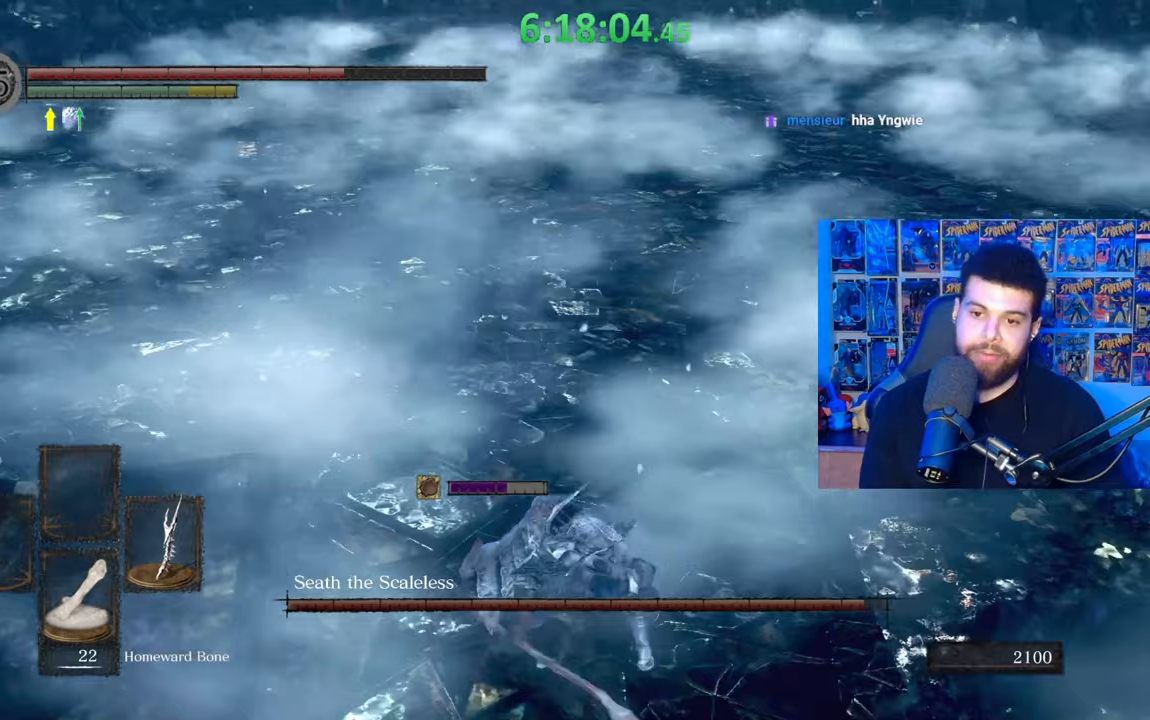
{"buttons": [], "left_stick": "right", "right_stick": "center", "events": [[17, "left_stick", "up"], [333, "right_stick", "left"], [417, "left_stick", "right"], [433, "right_stick", "center"]]}
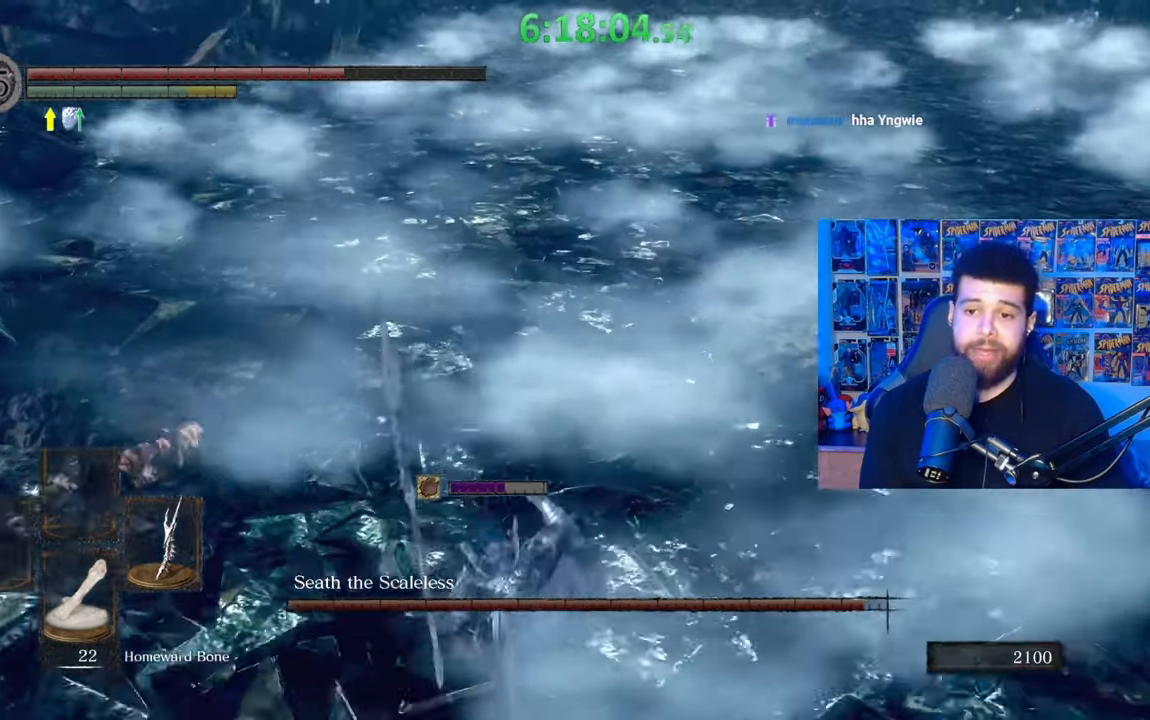
{"buttons": ["B"], "left_stick": "down-right", "right_stick": "center", "events": [[33, "left_stick", "down-right"], [100, "B", "down"], [317, "right_stick", "left"], [467, "right_stick", "center"]]}
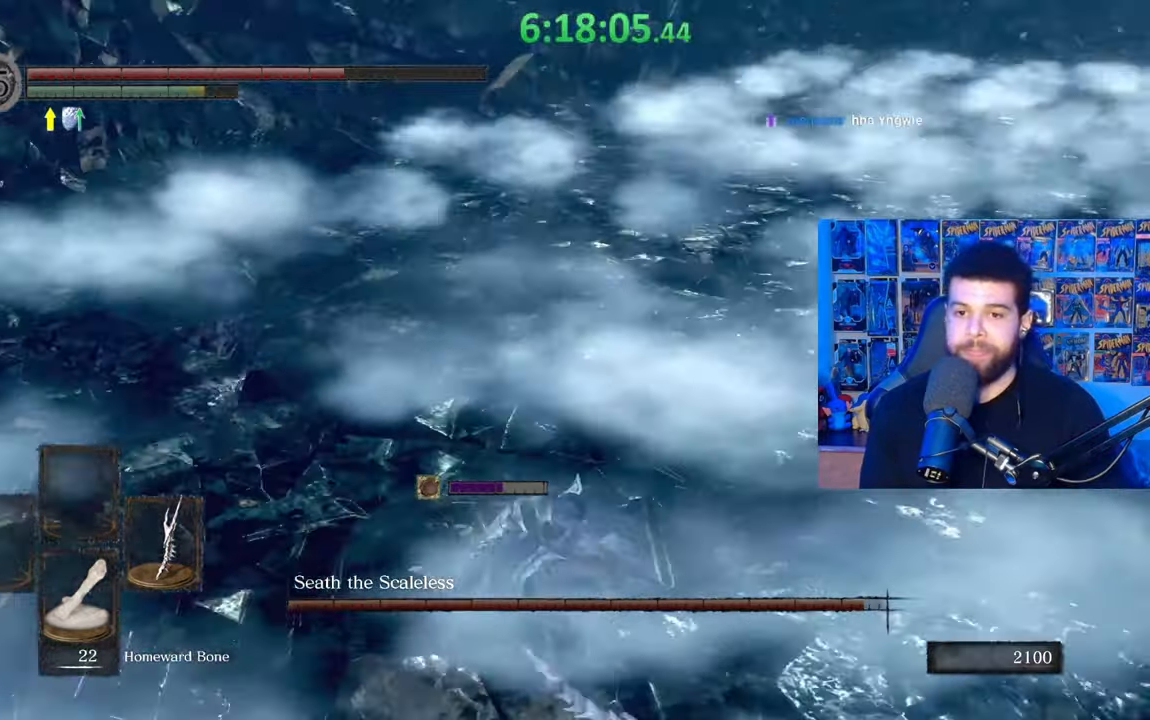
{"buttons": ["B"], "left_stick": "right", "right_stick": "up-left", "events": [[417, "right_stick", "up-left"], [433, "left_stick", "right"]]}
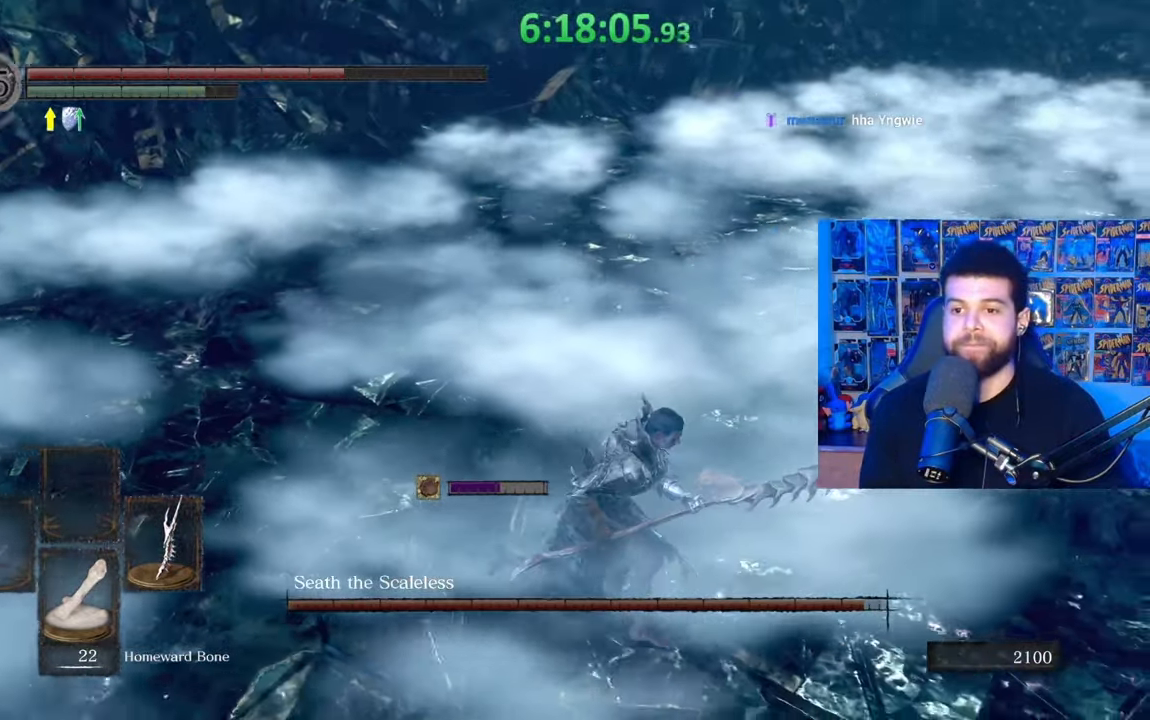
{"buttons": [], "left_stick": "up", "right_stick": "center", "events": [[17, "right_stick", "center"], [33, "left_stick", "up-right"], [133, "left_stick", "up"], [267, "R1", "down"], [417, "R1", "up"], [433, "B", "up"]]}
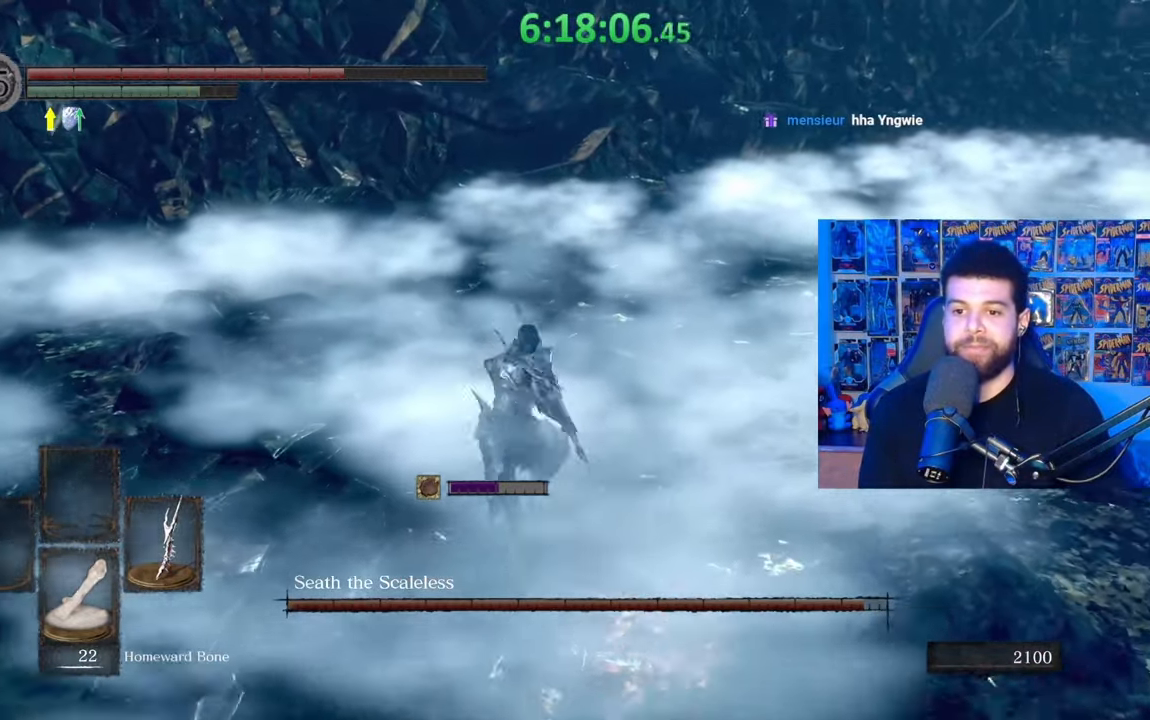
{"buttons": [], "left_stick": "down", "right_stick": "center", "events": [[133, "left_stick", "center"], [483, "left_stick", "down"]]}
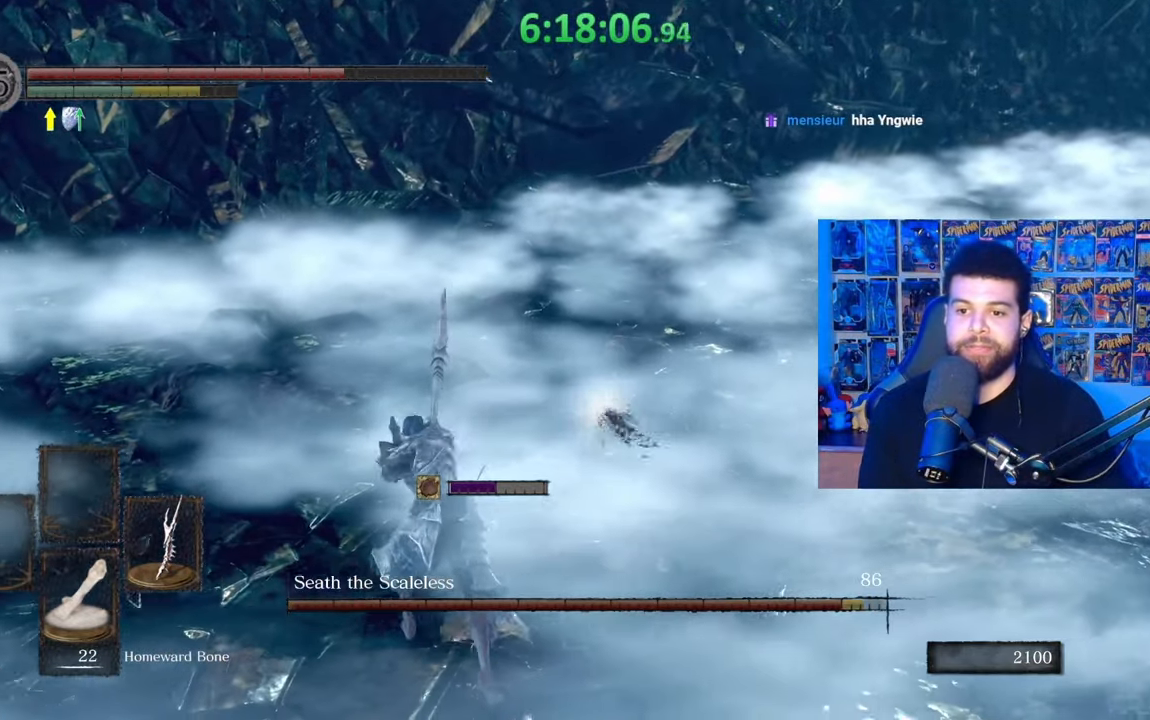
{"buttons": [], "left_stick": "down", "right_stick": "center", "events": [[183, "B", "down"], [283, "B", "up"], [333, "B", "down"], [433, "B", "up"]]}
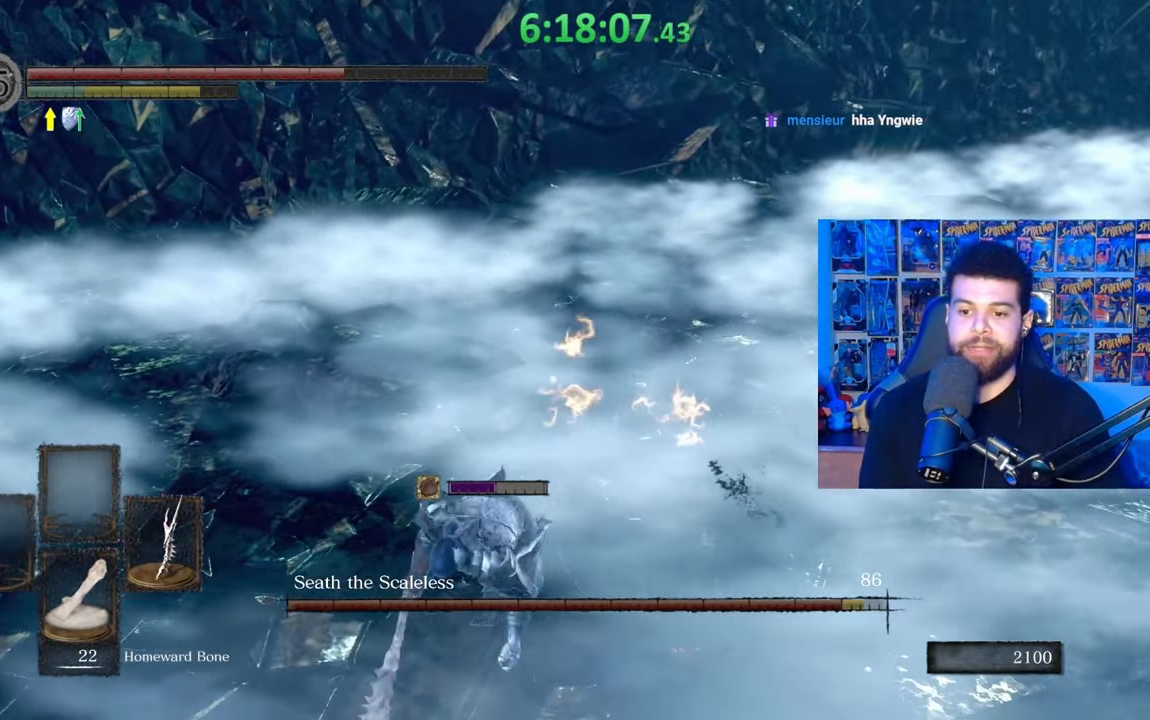
{"buttons": ["B"], "left_stick": "down", "right_stick": "center", "events": [[133, "right_stick", "right"], [267, "right_stick", "center"], [333, "B", "down"], [383, "B", "up"], [483, "B", "down"]]}
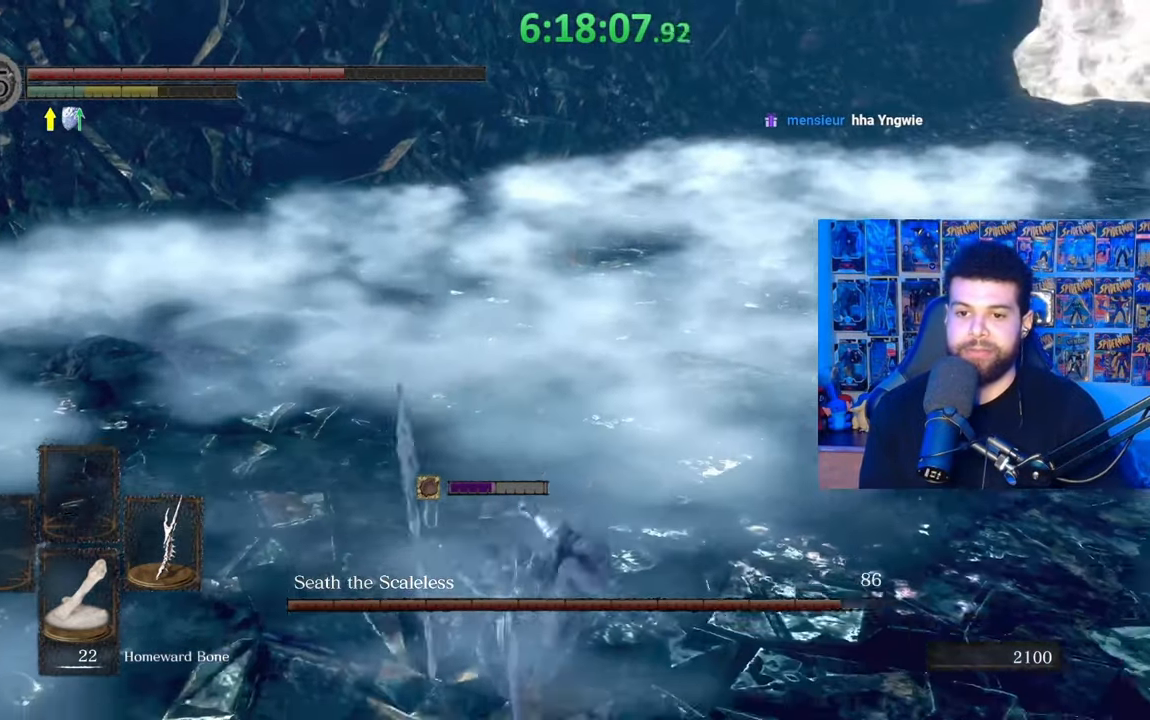
{"buttons": [], "left_stick": "down", "right_stick": "center", "events": [[67, "B", "up"], [133, "B", "down"], [233, "B", "up"], [283, "B", "down"], [417, "B", "up"]]}
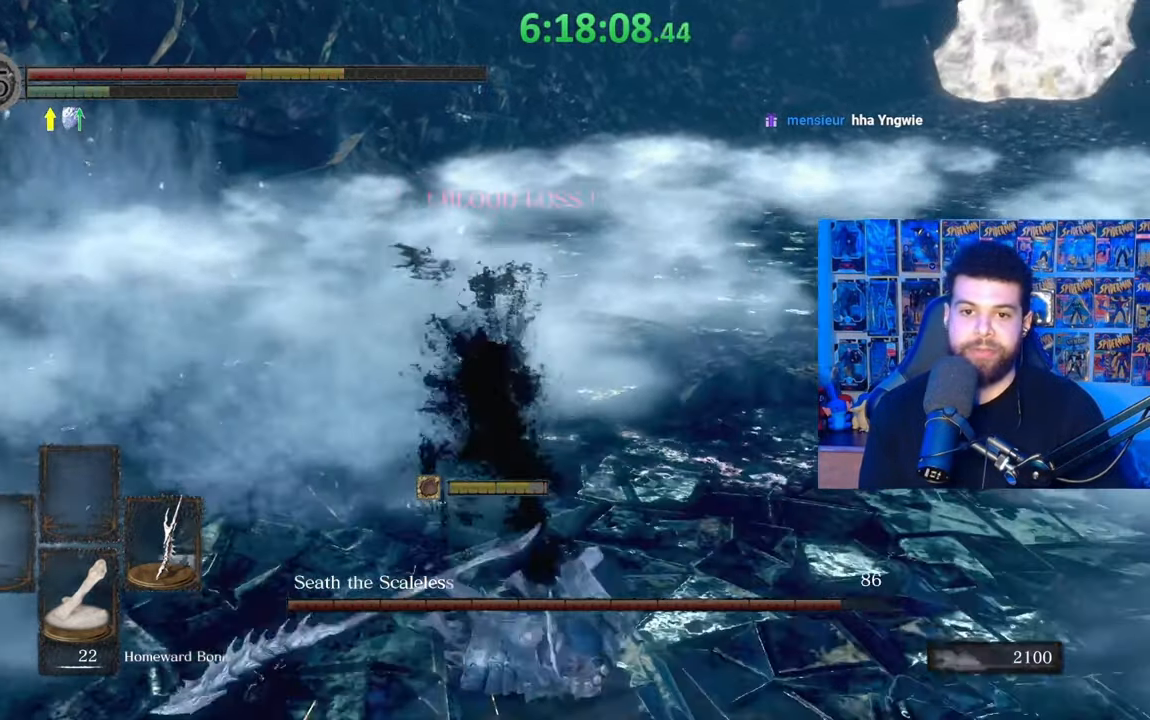
{"buttons": [], "left_stick": "down-right", "right_stick": "center", "events": [[133, "left_stick", "center"], [283, "right_stick", "left"], [317, "left_stick", "down-right"], [417, "right_stick", "center"]]}
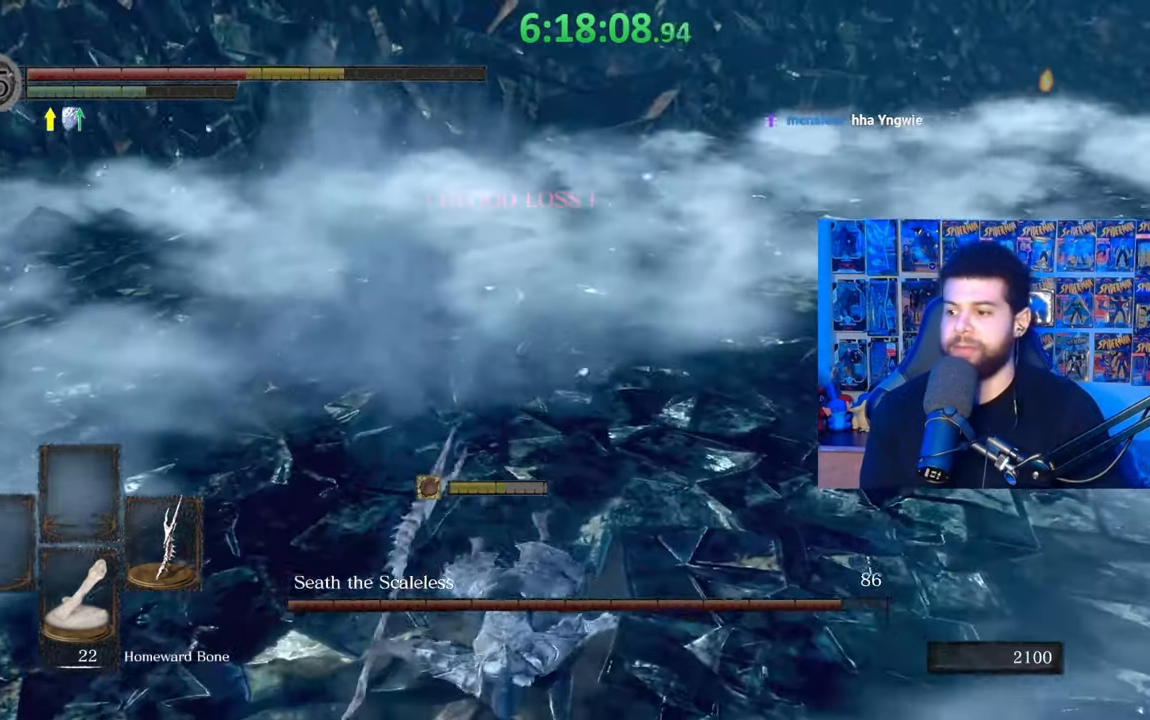
{"buttons": [], "left_stick": "down-right", "right_stick": "center", "events": [[83, "right_stick", "down-left"], [183, "right_stick", "center"], [283, "B", "down"], [333, "B", "up"], [417, "B", "down"], [483, "B", "up"]]}
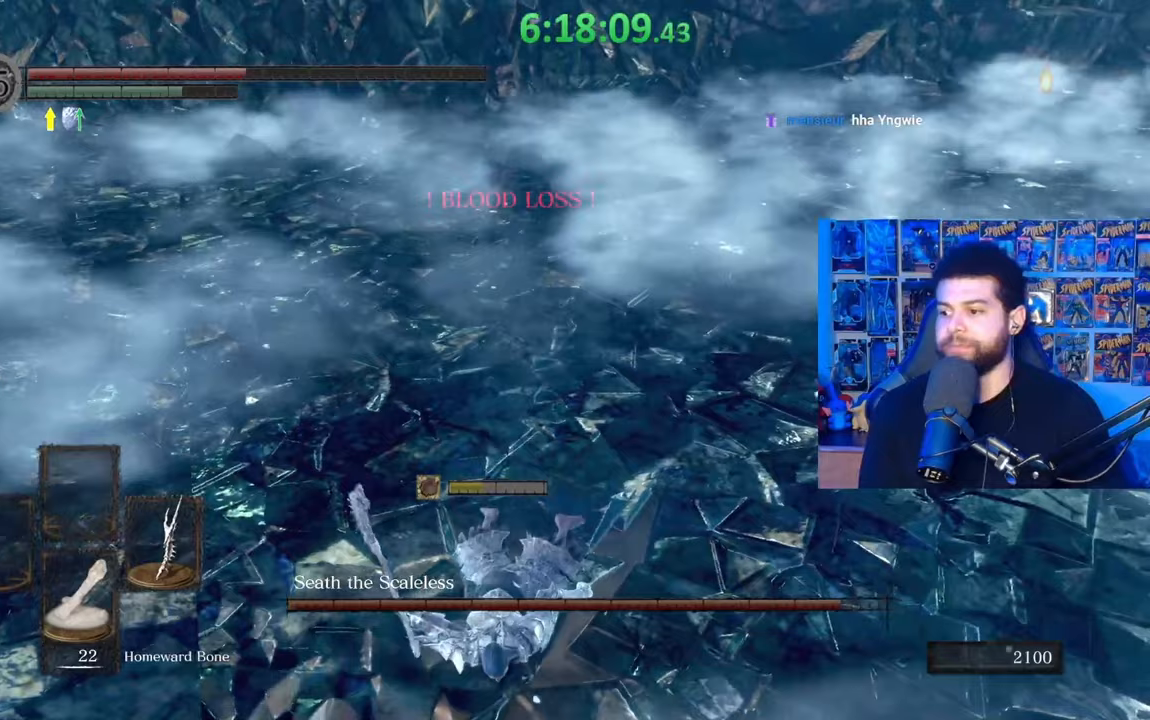
{"buttons": ["B"], "left_stick": "down", "right_stick": "center", "events": [[83, "B", "down"], [183, "B", "up"], [233, "B", "down"], [283, "left_stick", "down"], [333, "B", "up"], [417, "B", "down"]]}
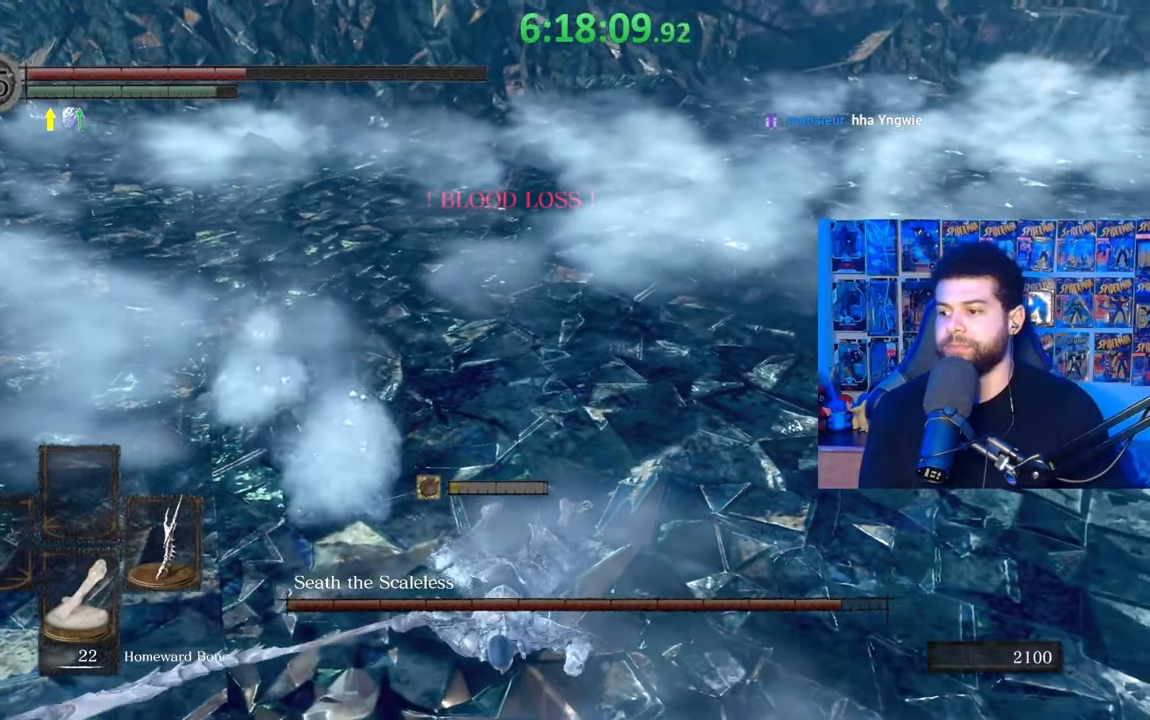
{"buttons": [], "left_stick": "down-right", "right_stick": "center", "events": [[17, "B", "up"], [83, "B", "down"], [183, "B", "up"], [233, "left_stick", "down-right"], [267, "right_stick", "down-left"], [383, "right_stick", "center"]]}
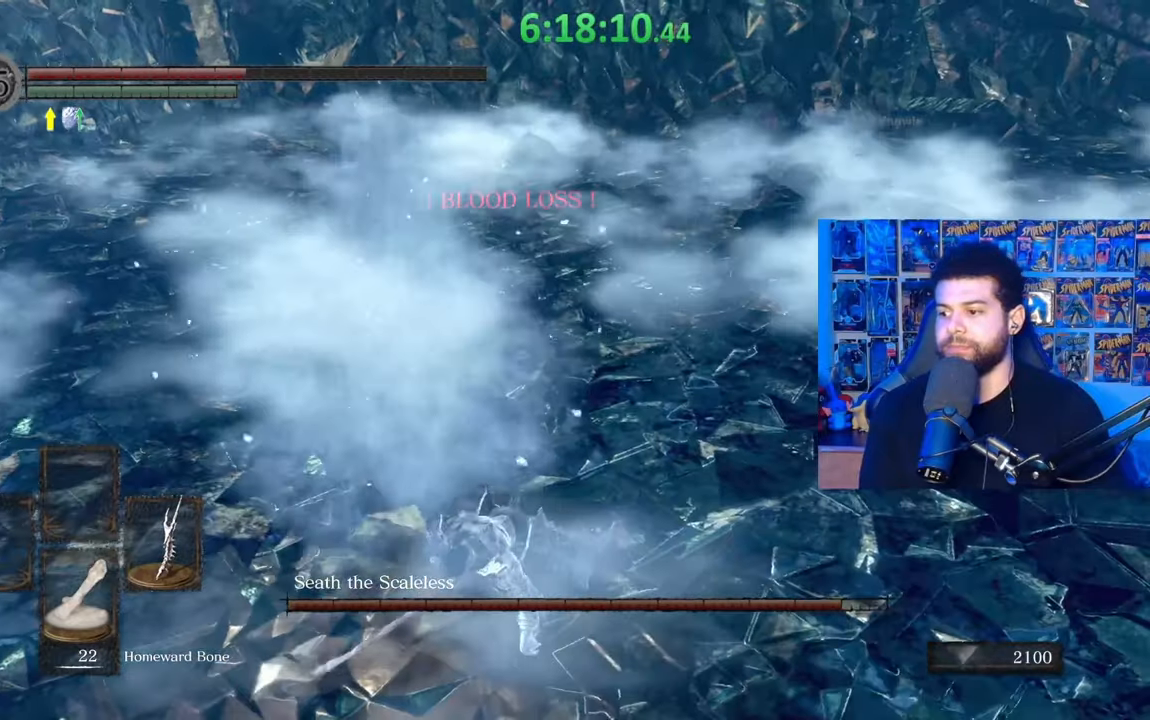
{"buttons": ["B"], "left_stick": "down", "right_stick": "center", "events": [[267, "left_stick", "down"], [433, "B", "down"]]}
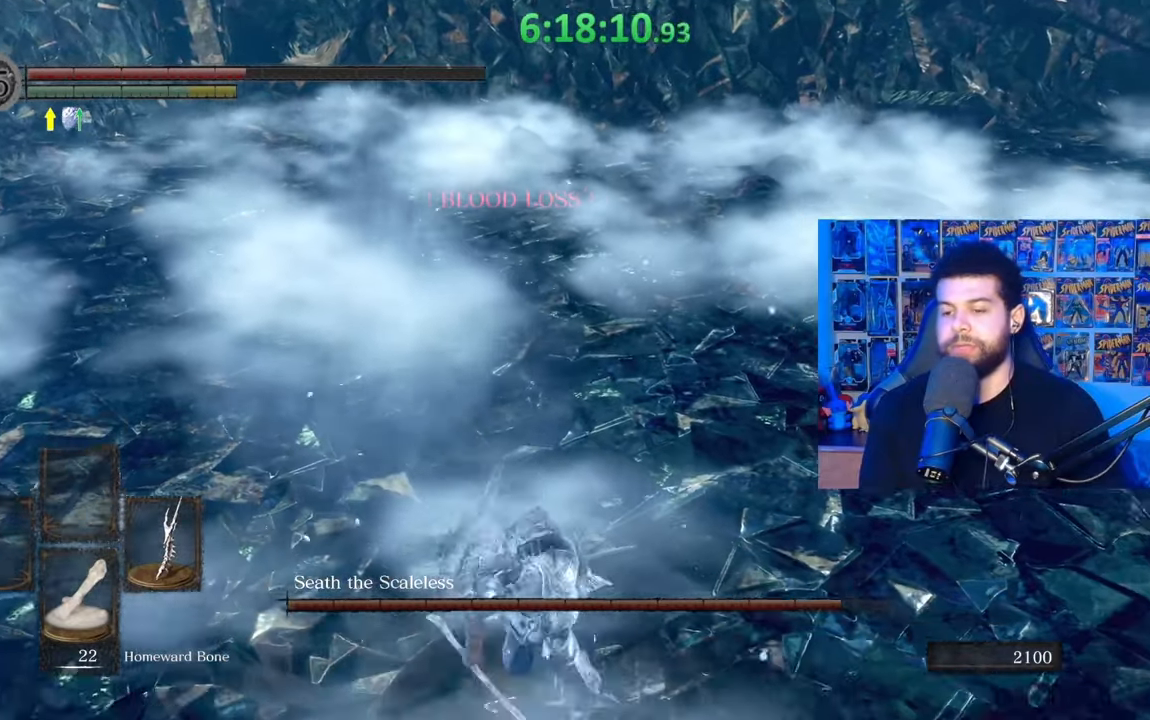
{"buttons": [], "left_stick": "down-right", "right_stick": "center", "events": [[17, "B", "up"], [83, "B", "down"], [183, "B", "up"], [283, "right_stick", "left"], [333, "left_stick", "down-right"], [433, "right_stick", "center"]]}
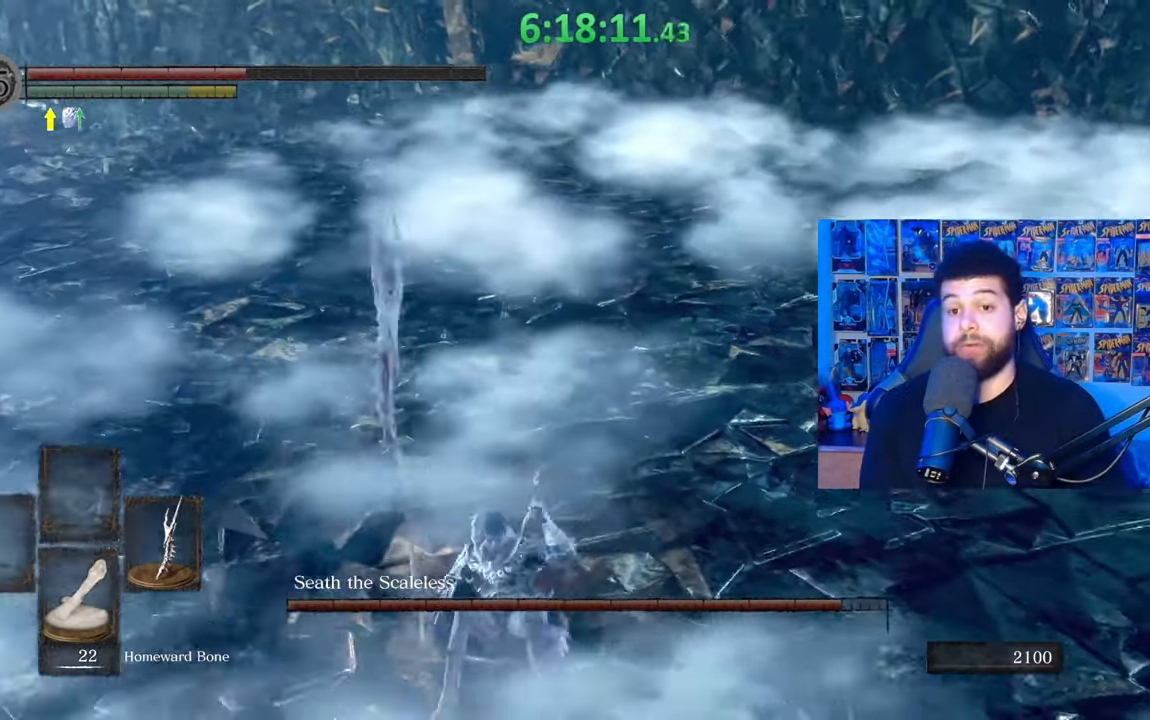
{"buttons": ["B"], "left_stick": "down-right", "right_stick": "center", "events": [[17, "B", "down"]]}
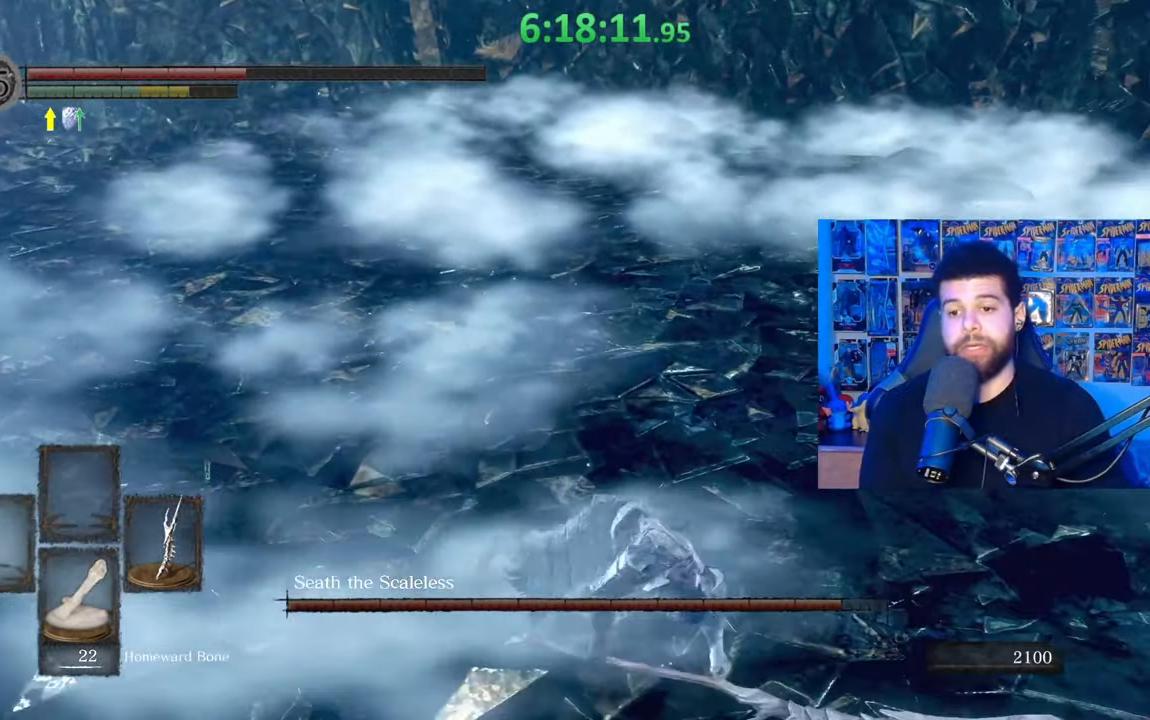
{"buttons": ["B"], "left_stick": "down-right", "right_stick": "left", "events": [[17, "right_stick", "left"], [83, "right_stick", "center"], [167, "DPAD_DOWN", "down"], [267, "DPAD_DOWN", "up"], [417, "right_stick", "left"]]}